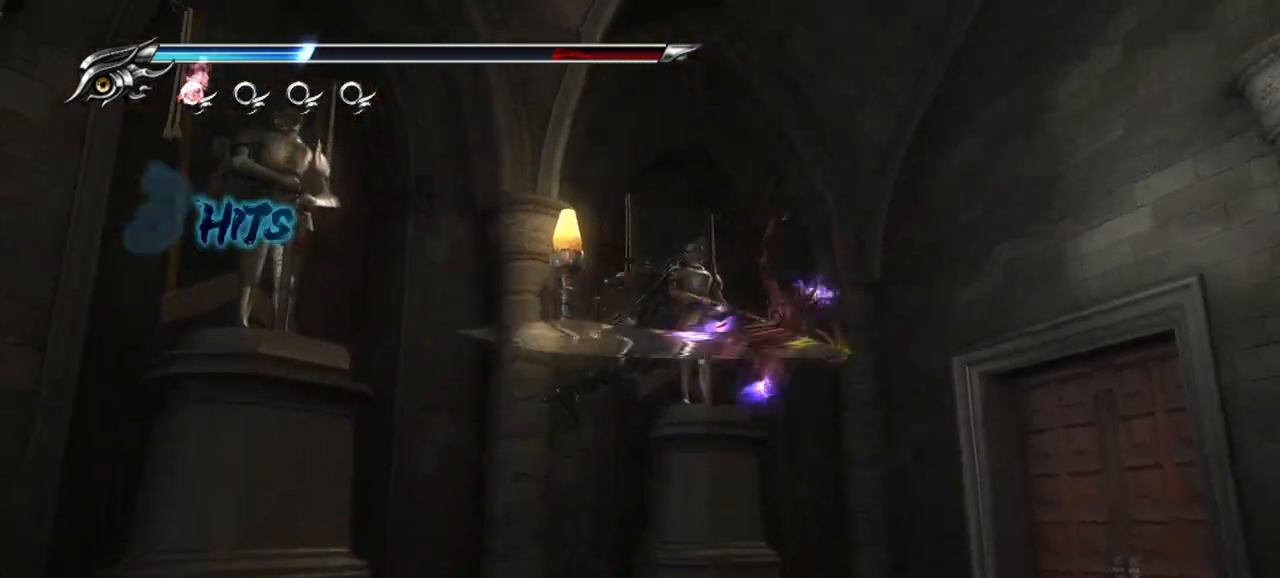
Gameplay with a controller (PlayStation layout); each line is a JSON object with the inputs held at the frame after it (dt_ms = milliseconds from this image to that frame). "events" lists button and stick changes between this image and that frame as [ms after this image, input, new state], when the widget could be followed in between.
{"dt_ms": 500, "buttons": [], "left_stick": "center", "right_stick": "center", "events": [[50, "SQUARE", "down"], [117, "SQUARE", "up"], [200, "SQUARE", "down"], [233, "SQUARE", "up"]]}
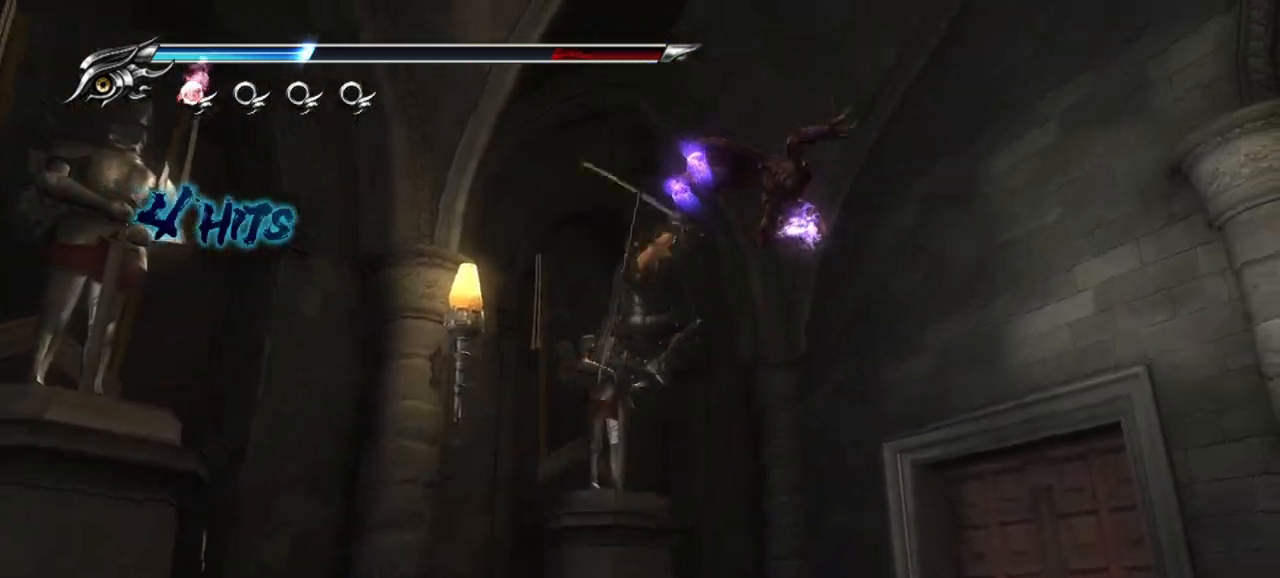
{"dt_ms": 500, "buttons": [], "left_stick": "center", "right_stick": "center", "events": []}
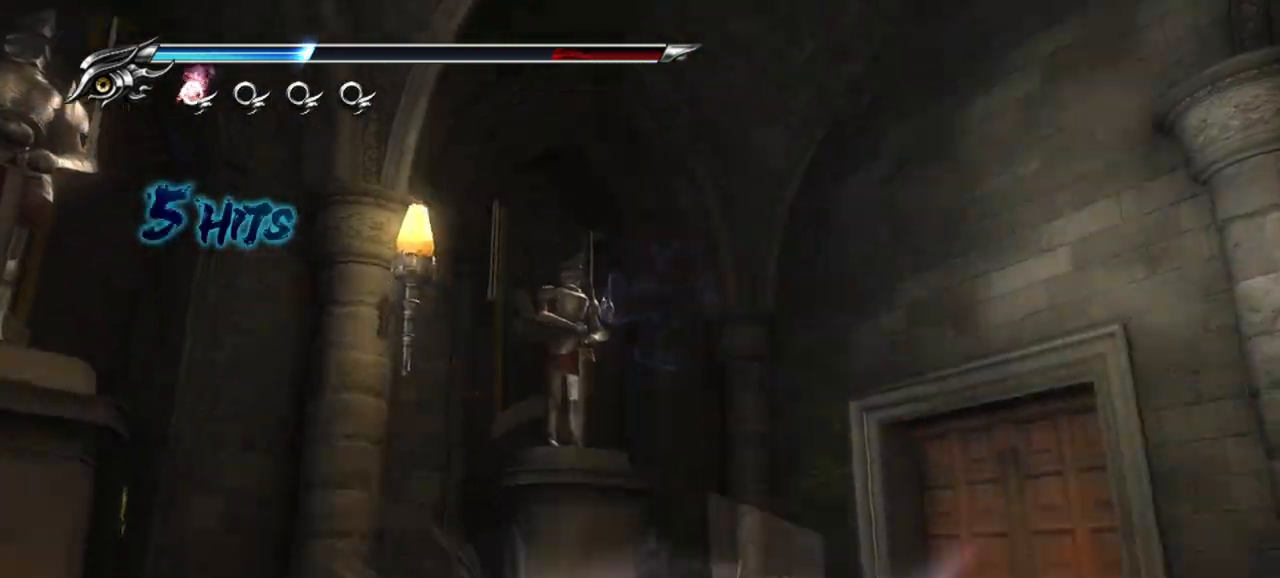
{"dt_ms": 500, "buttons": [], "left_stick": "center", "right_stick": "center", "events": []}
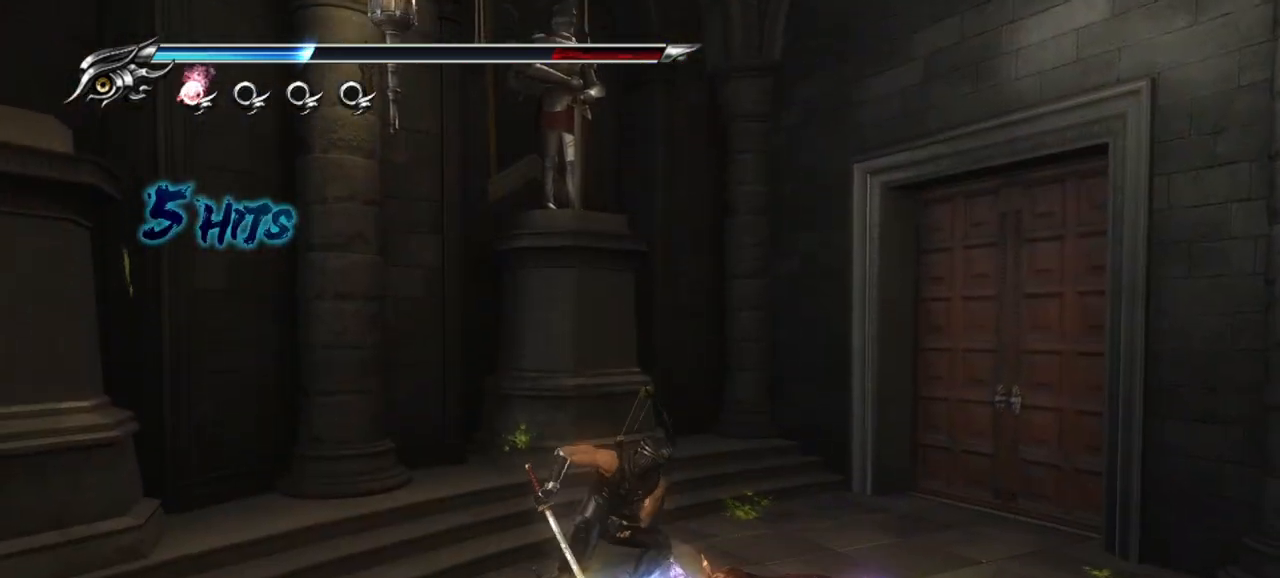
{"dt_ms": 500, "buttons": [], "left_stick": "center", "right_stick": "center", "events": []}
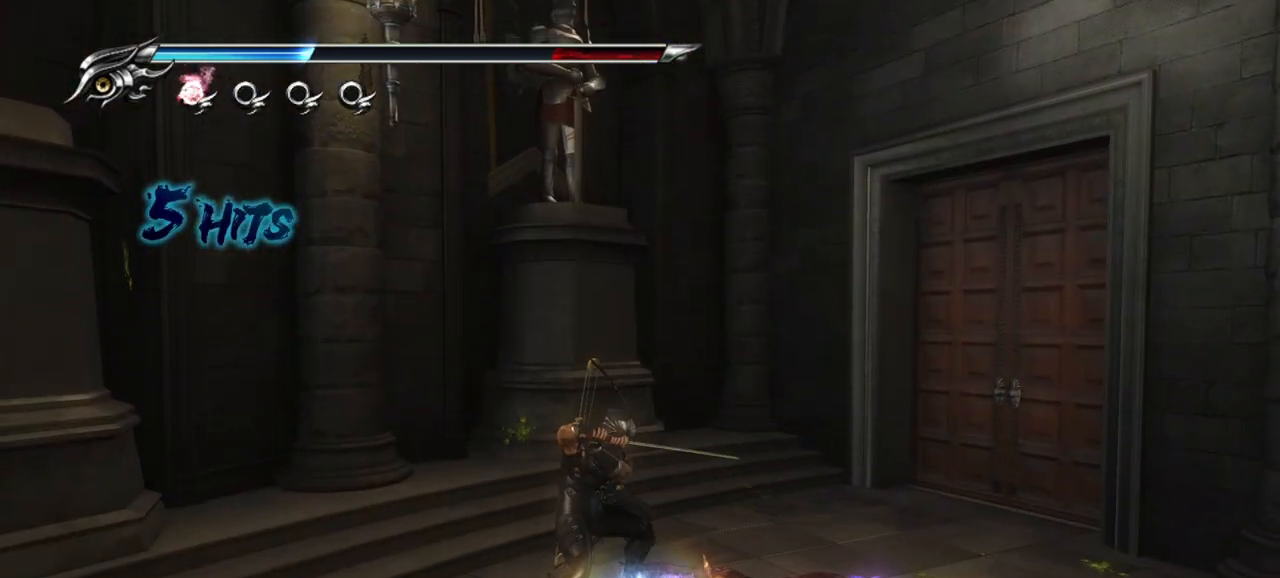
{"dt_ms": 500, "buttons": [], "left_stick": "center", "right_stick": "center", "events": []}
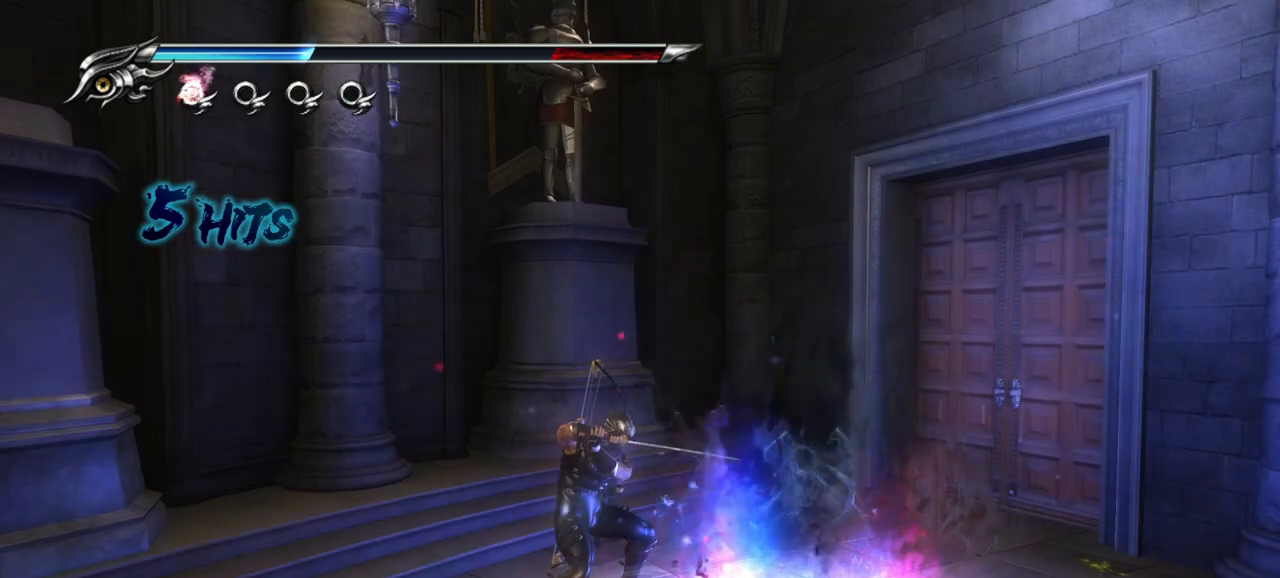
{"dt_ms": 500, "buttons": [], "left_stick": "center", "right_stick": "center", "events": []}
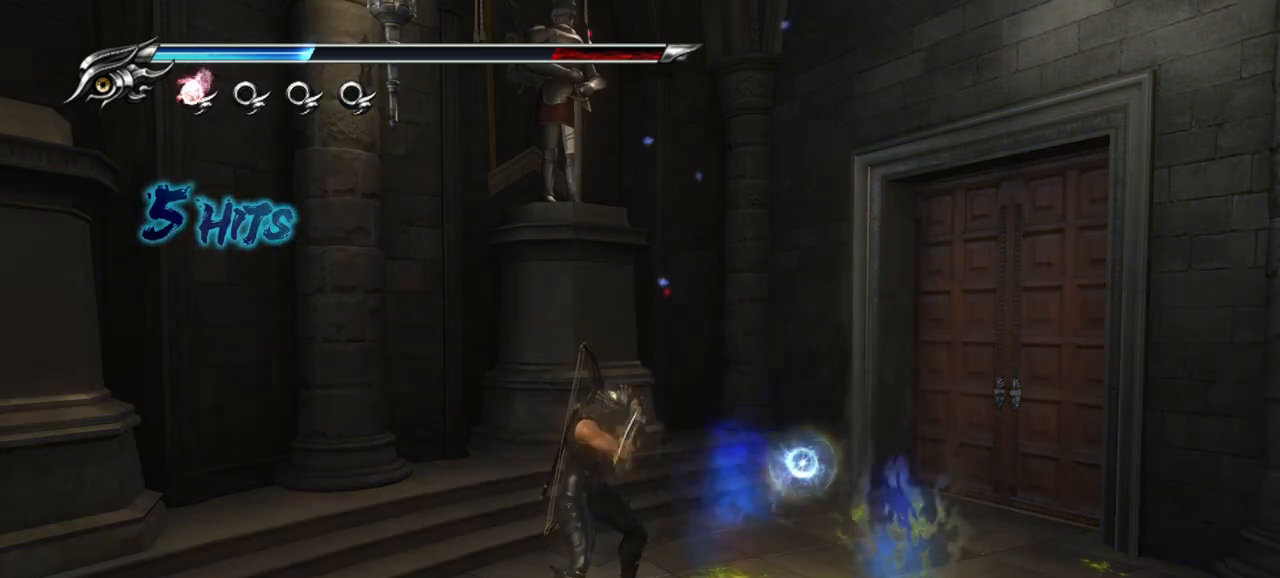
{"dt_ms": 500, "buttons": [], "left_stick": "center", "right_stick": "center", "events": []}
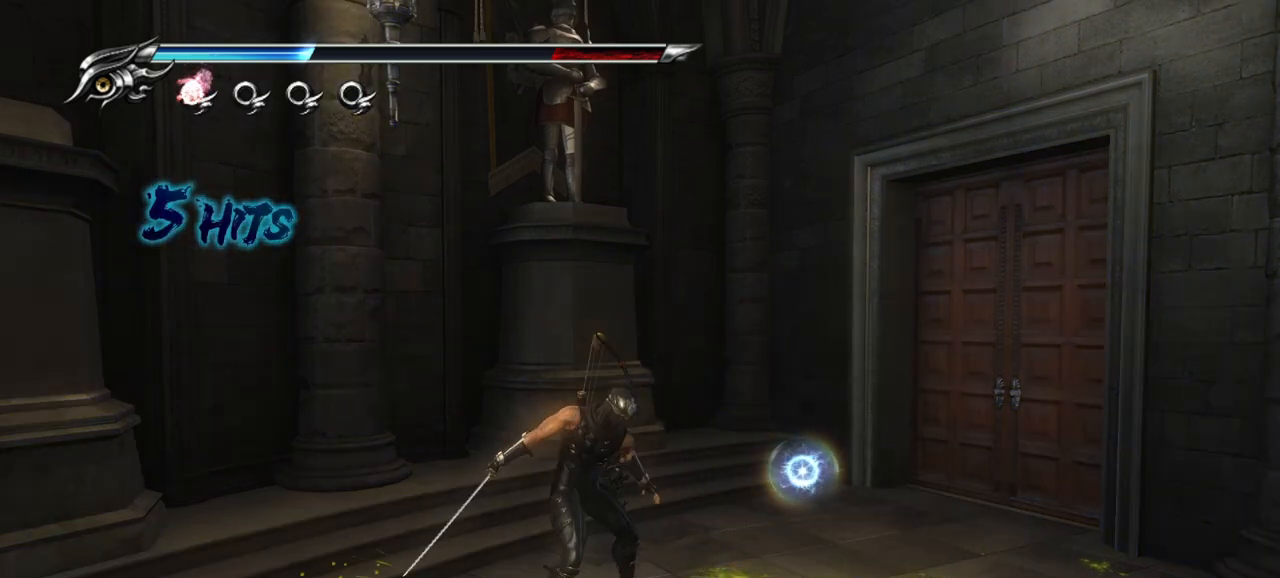
{"dt_ms": 500, "buttons": [], "left_stick": "center", "right_stick": "center", "events": []}
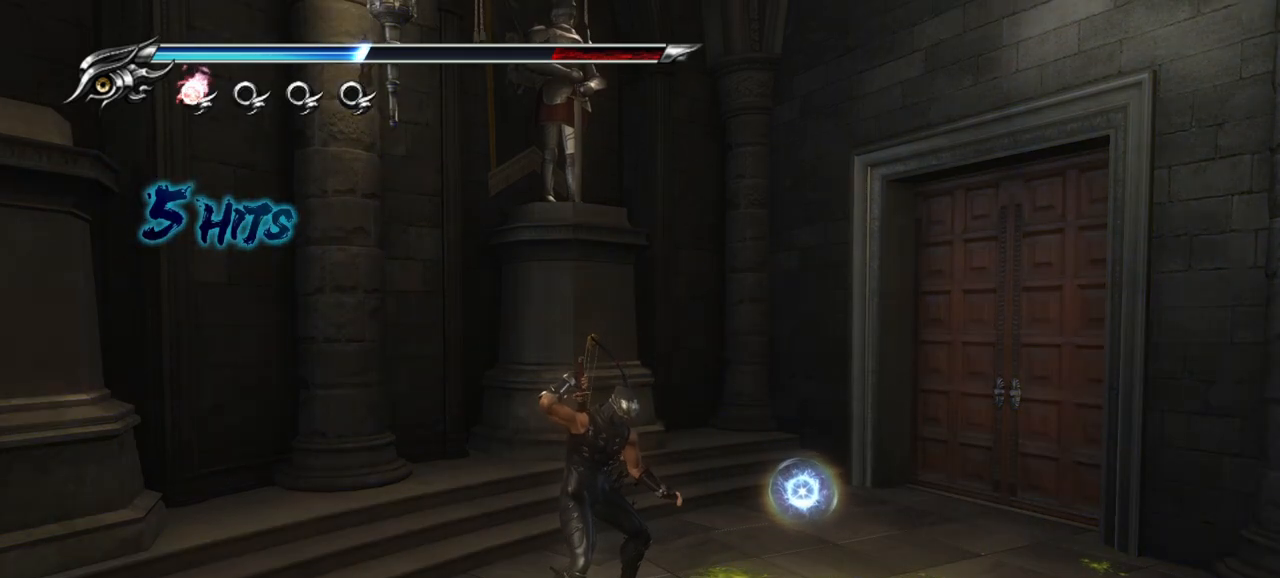
{"dt_ms": 500, "buttons": [], "left_stick": "center", "right_stick": "center", "events": []}
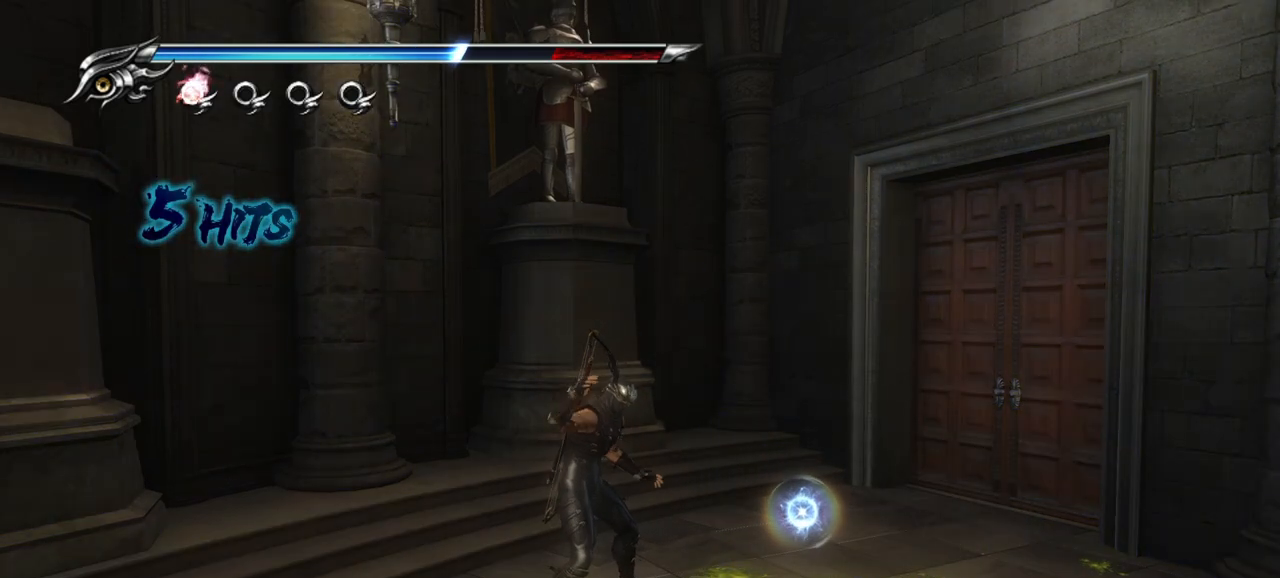
{"dt_ms": 500, "buttons": [], "left_stick": "center", "right_stick": "center", "events": []}
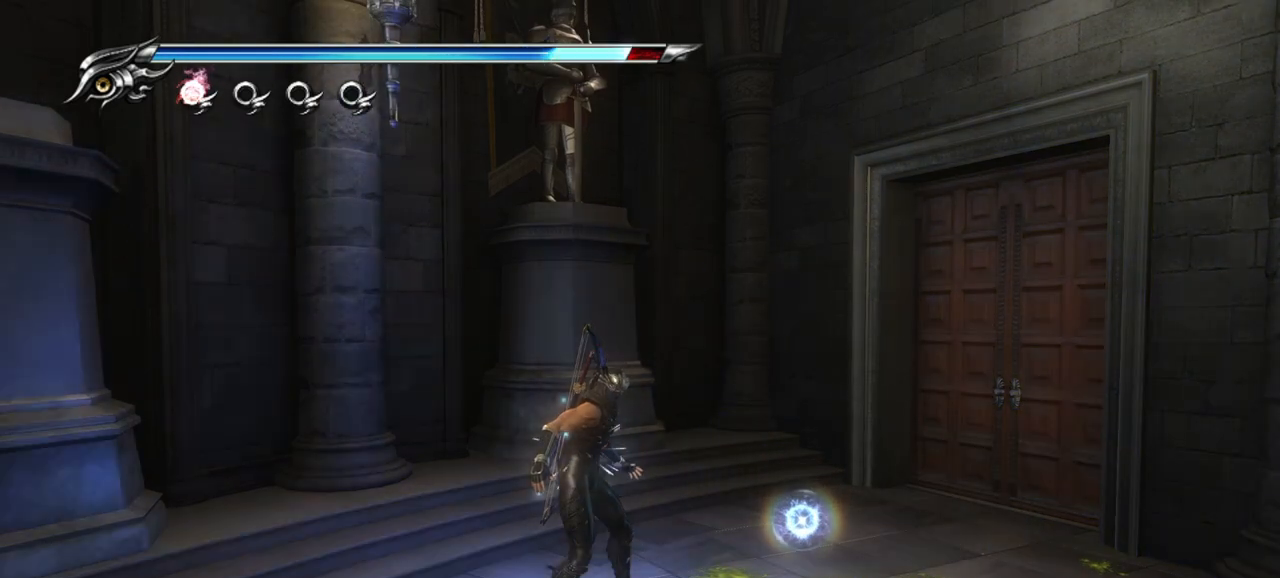
{"dt_ms": 500, "buttons": [], "left_stick": "up-right", "right_stick": "center", "events": [[483, "left_stick", "up-right"]]}
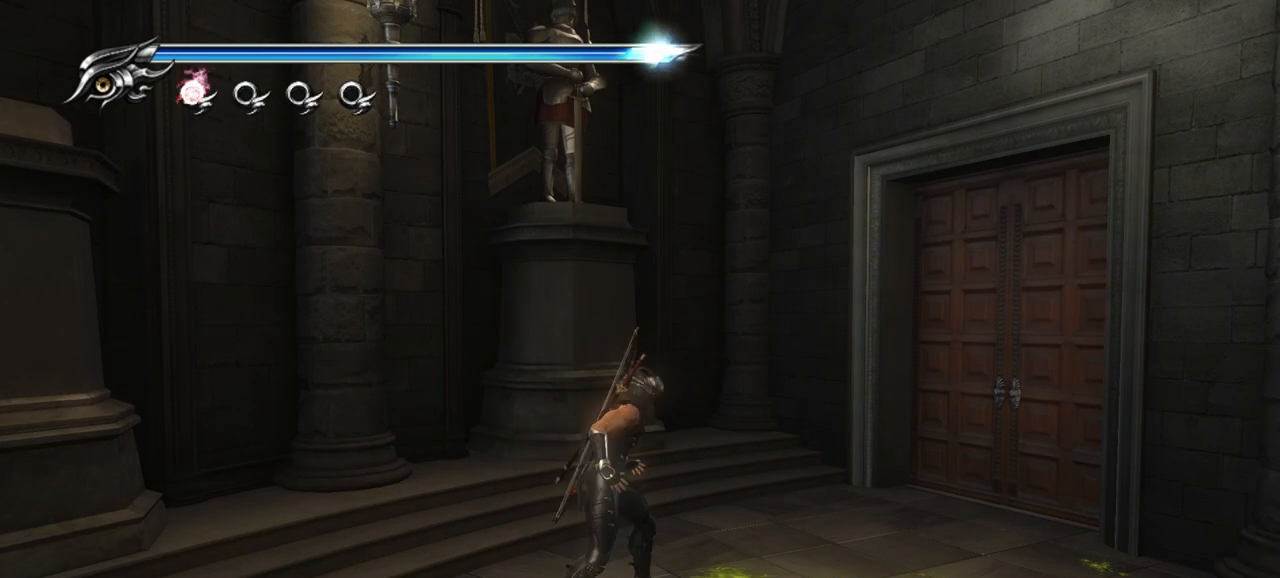
{"dt_ms": 500, "buttons": [], "left_stick": "up-right", "right_stick": "center", "events": []}
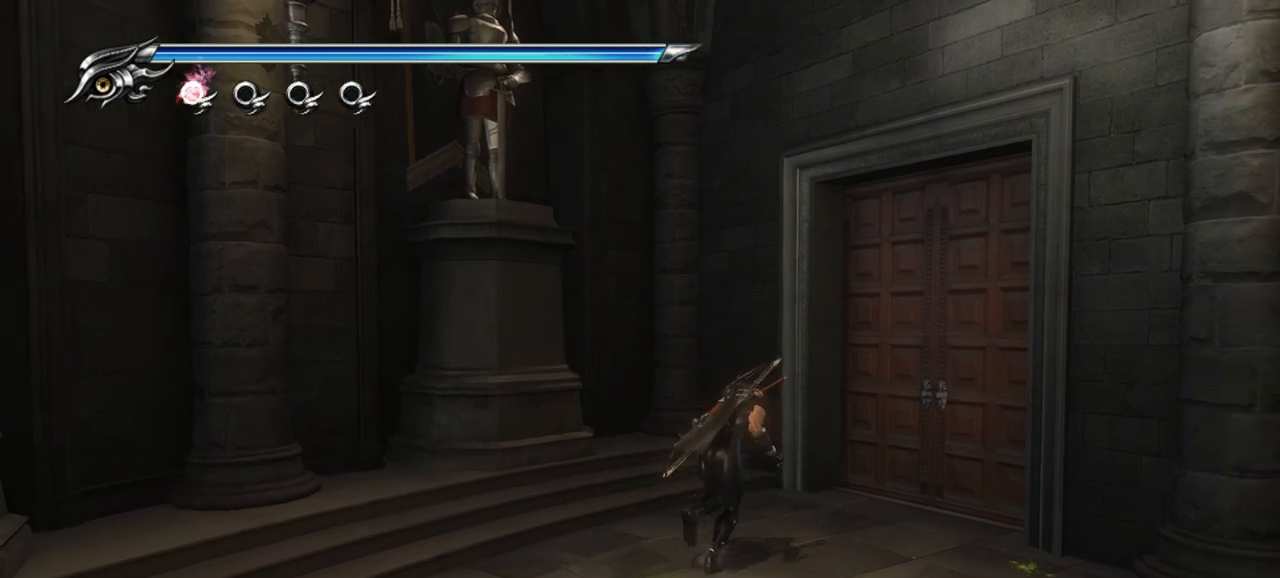
{"dt_ms": 500, "buttons": [], "left_stick": "center", "right_stick": "center", "events": [[383, "left_stick", "center"]]}
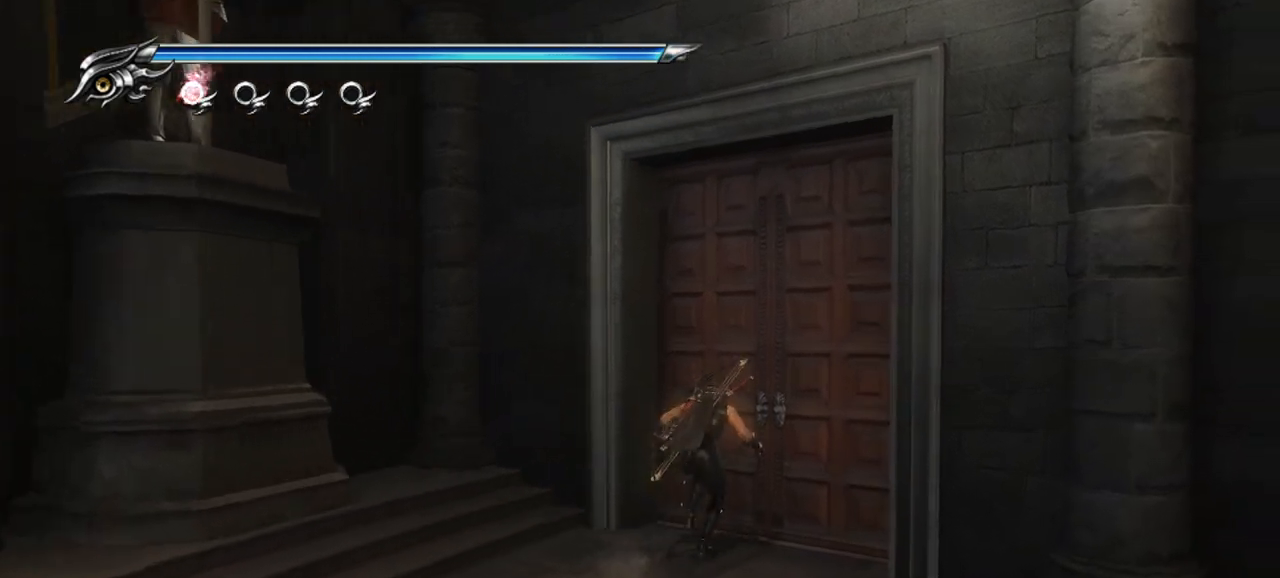
{"dt_ms": 500, "buttons": [], "left_stick": "center", "right_stick": "center", "events": []}
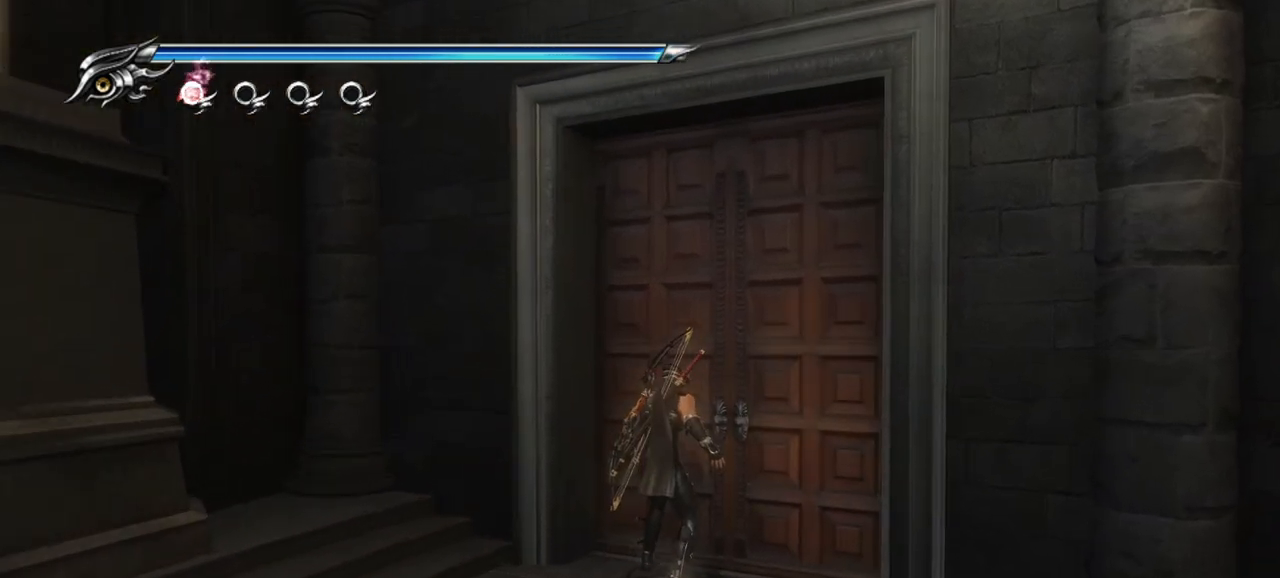
{"dt_ms": 500, "buttons": ["R1"], "left_stick": "center", "right_stick": "center", "events": [[83, "R1", "down"]]}
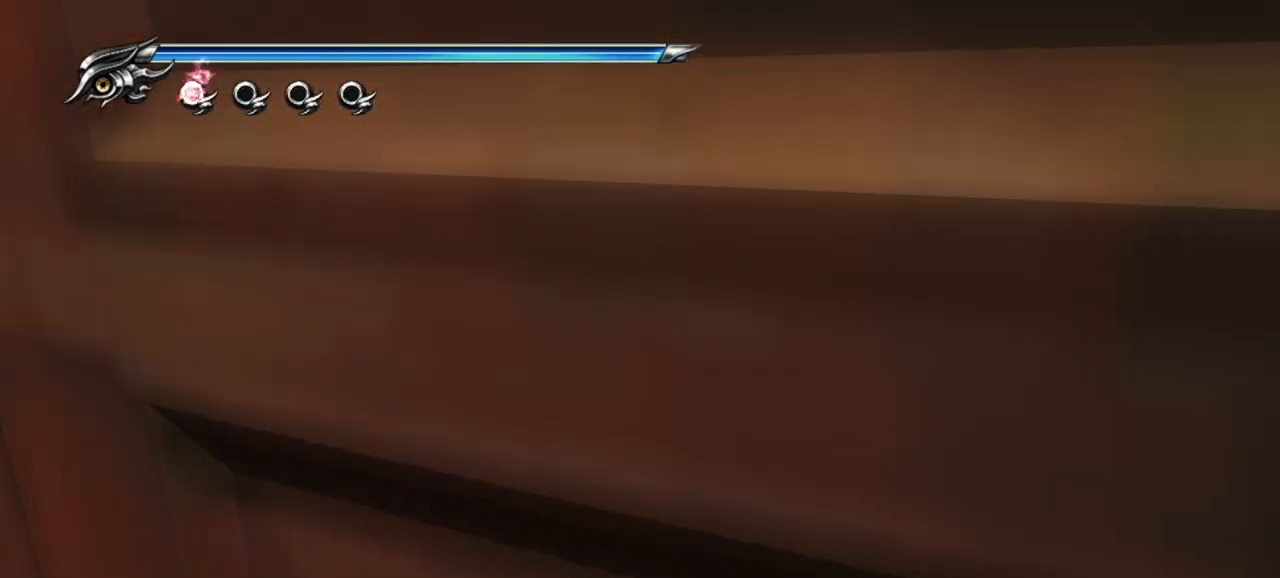
{"dt_ms": 500, "buttons": [], "left_stick": "up", "right_stick": "center", "events": [[150, "R1", "up"], [167, "left_stick", "up"]]}
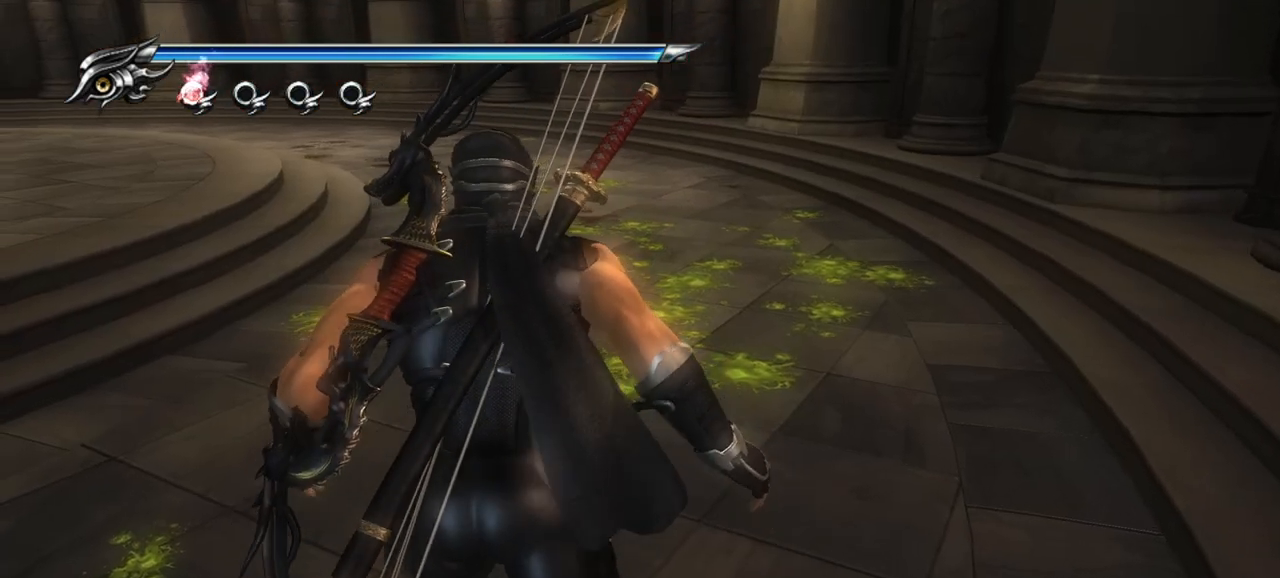
{"dt_ms": 500, "buttons": ["R1"], "left_stick": "center", "right_stick": "center", "events": [[250, "left_stick", "center"], [333, "R1", "down"]]}
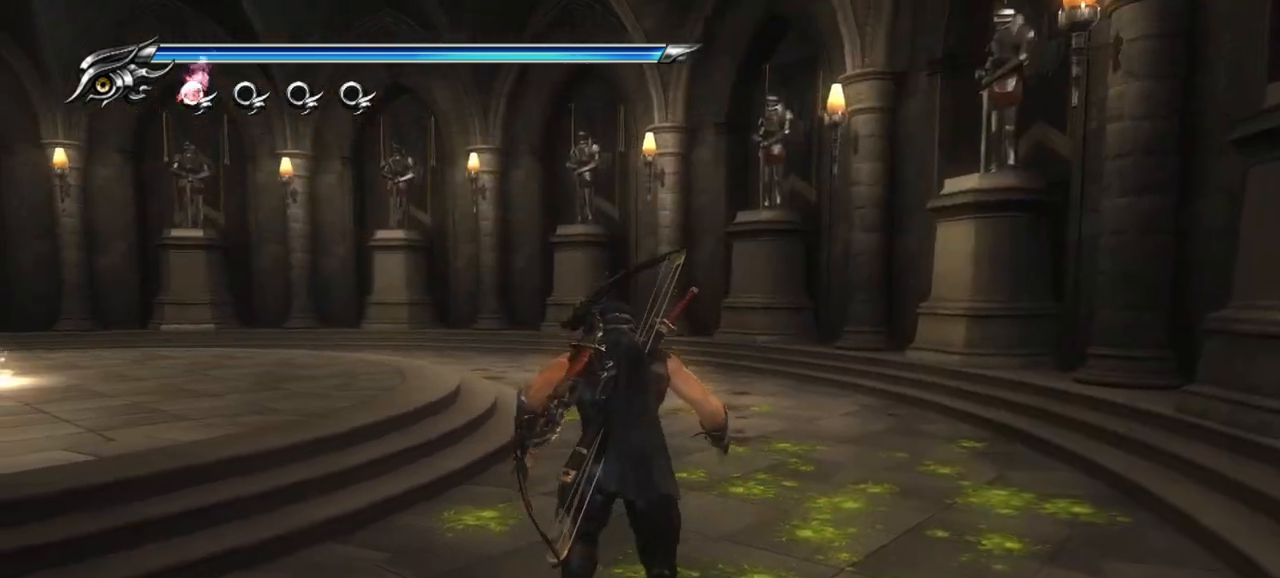
{"dt_ms": 500, "buttons": ["R1"], "left_stick": "center", "right_stick": "center", "events": []}
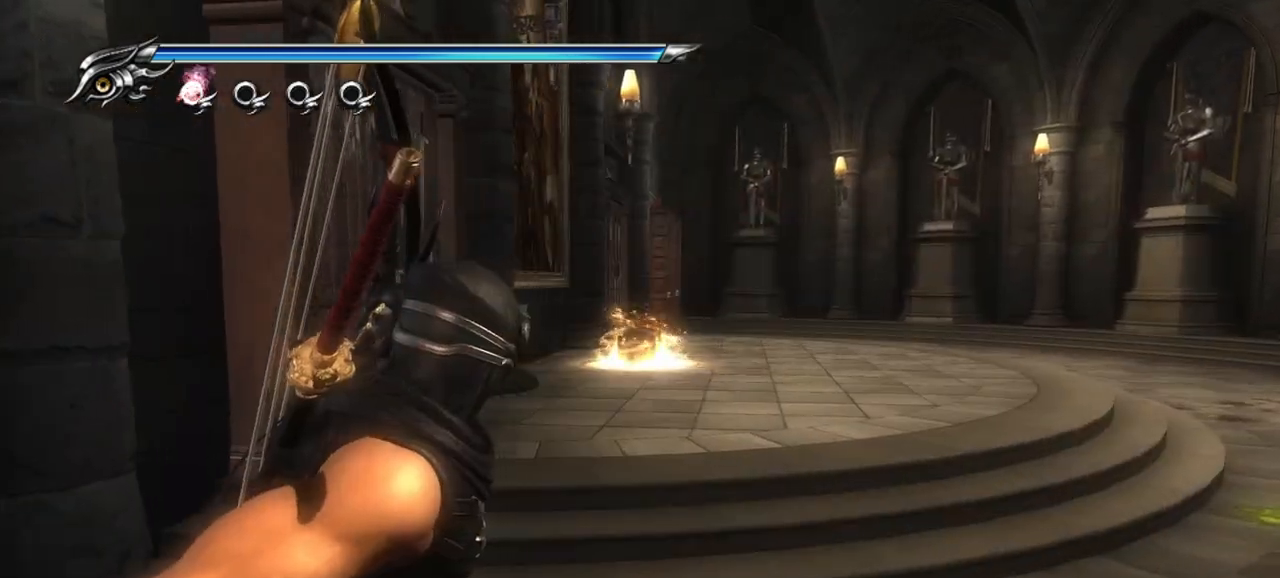
{"dt_ms": 500, "buttons": [], "left_stick": "up-right", "right_stick": "center", "events": [[33, "R1", "up"], [83, "left_stick", "up"], [167, "CROSS", "down"], [167, "left_stick", "up-right"], [350, "CROSS", "up"]]}
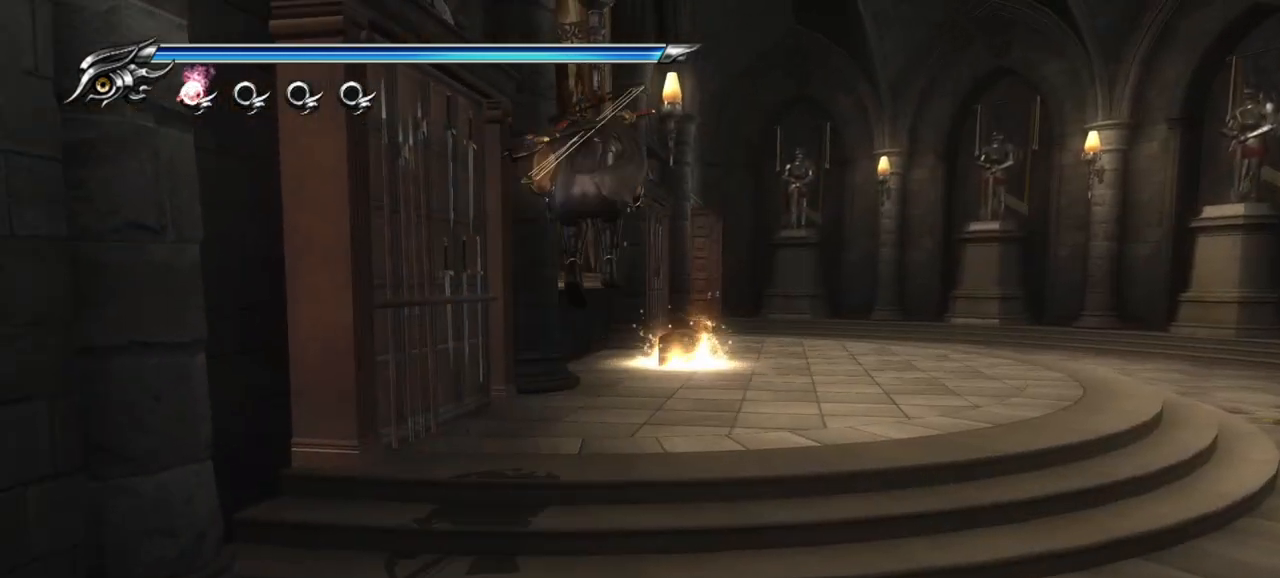
{"dt_ms": 500, "buttons": [], "left_stick": "up-right", "right_stick": "center", "events": []}
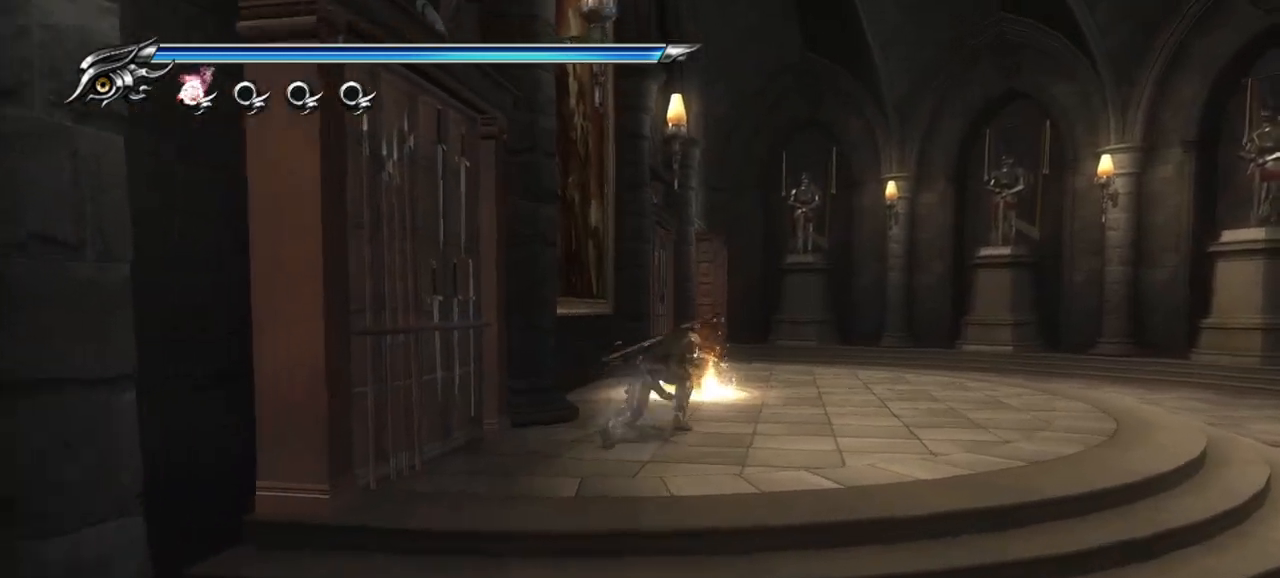
{"dt_ms": 1000, "buttons": [], "left_stick": "up-left", "right_stick": "center"}
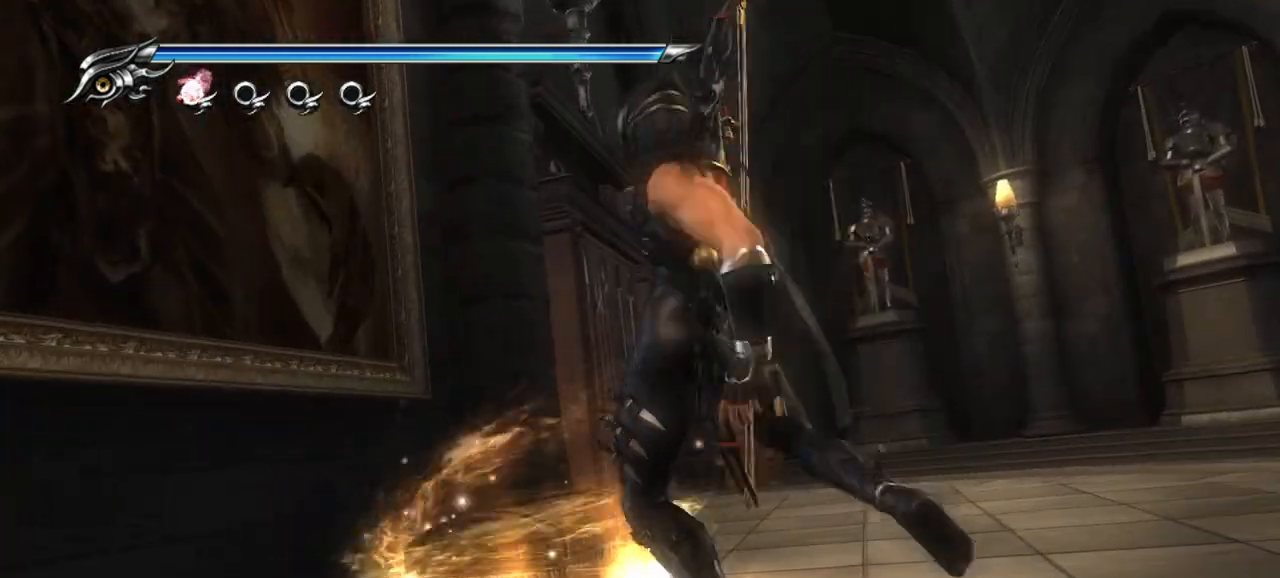
{"dt_ms": 500, "buttons": [], "left_stick": "up-left", "right_stick": "center", "events": []}
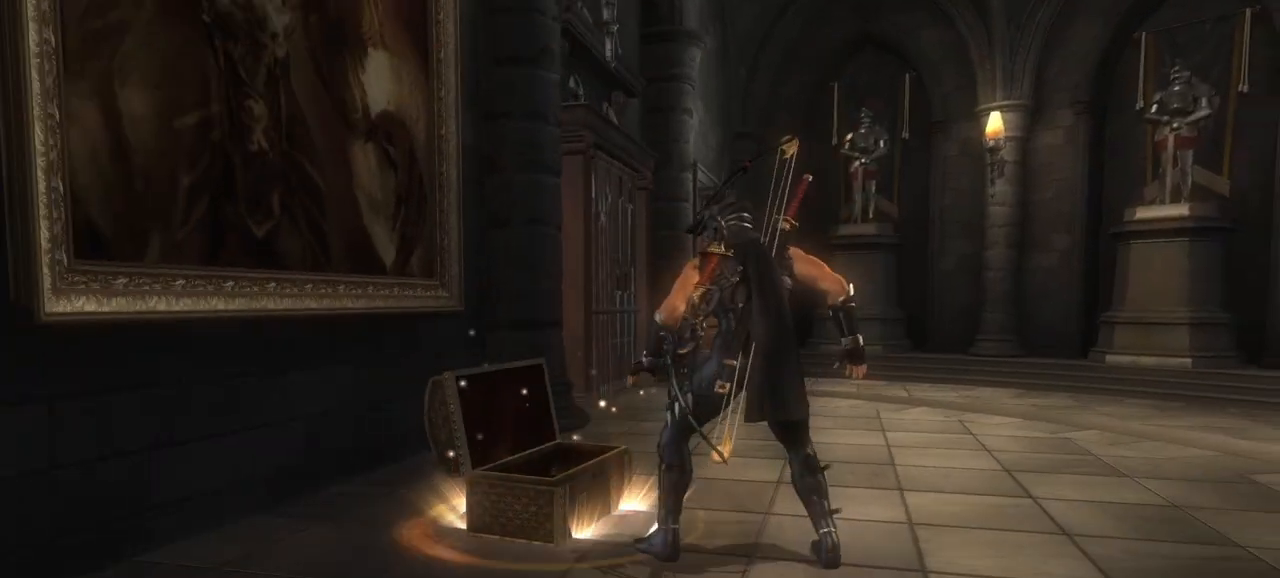
{"dt_ms": 500, "buttons": [], "left_stick": "center", "right_stick": "center", "events": [[117, "left_stick", "center"]]}
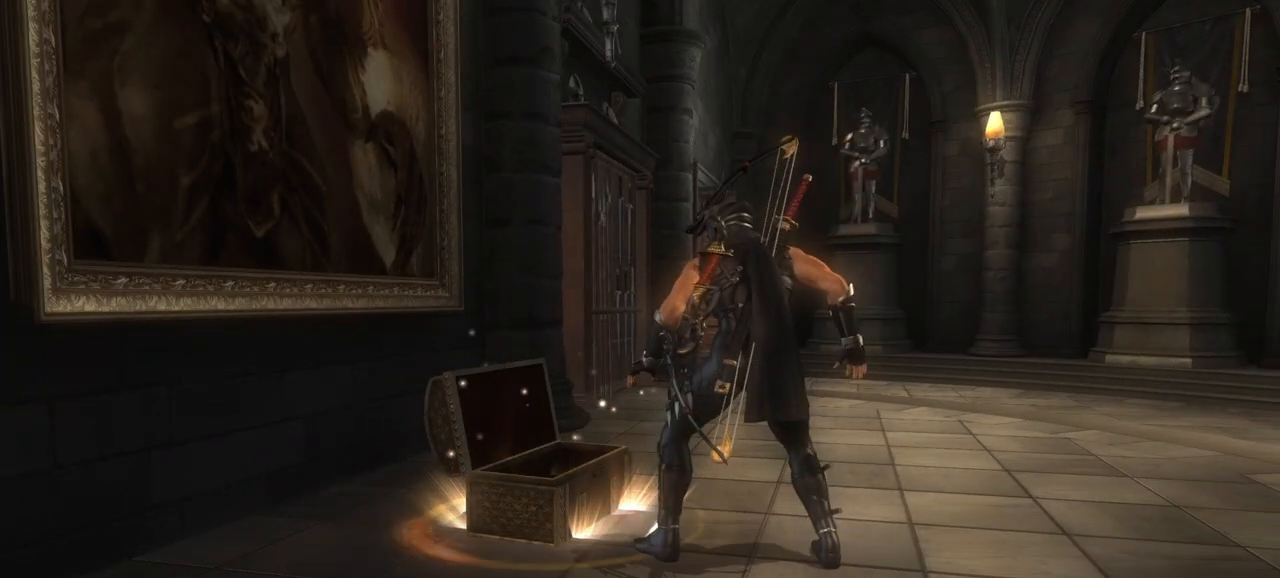
{"dt_ms": 500, "buttons": [], "left_stick": "center", "right_stick": "center", "events": []}
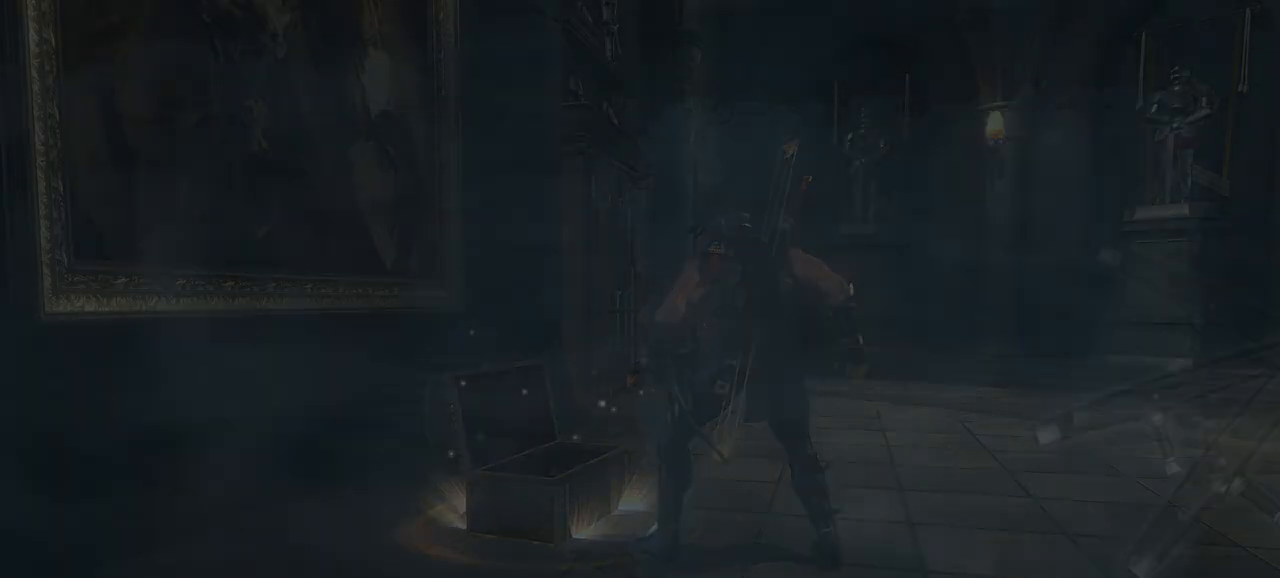
{"dt_ms": 500, "buttons": [], "left_stick": "center", "right_stick": "center", "events": []}
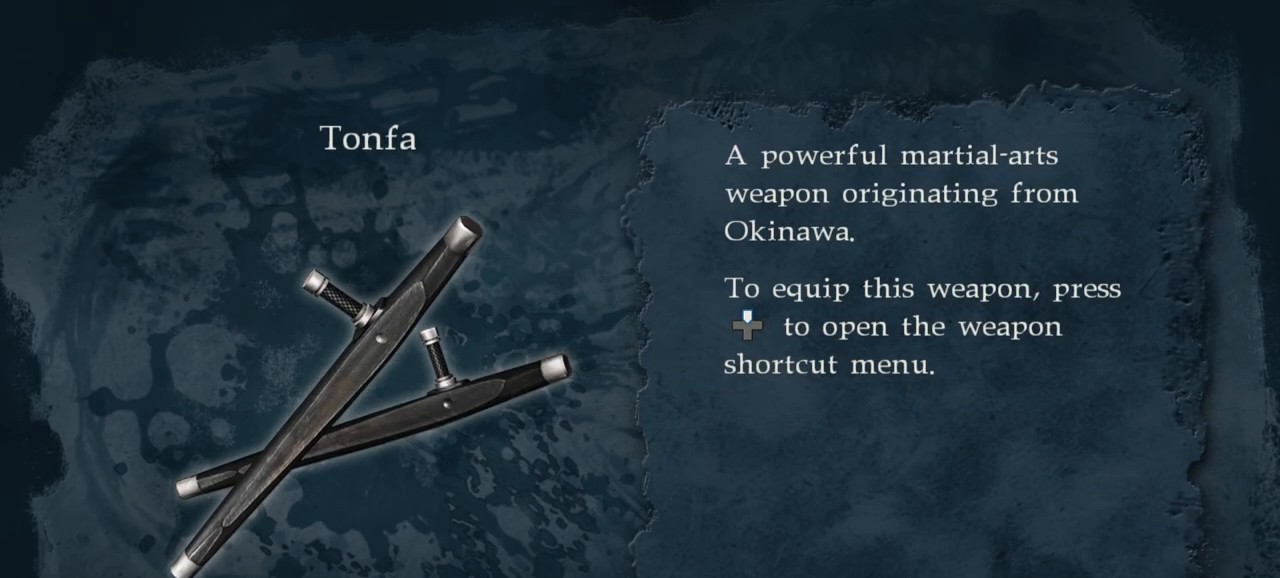
{"dt_ms": 500, "buttons": [], "left_stick": "center", "right_stick": "center", "events": []}
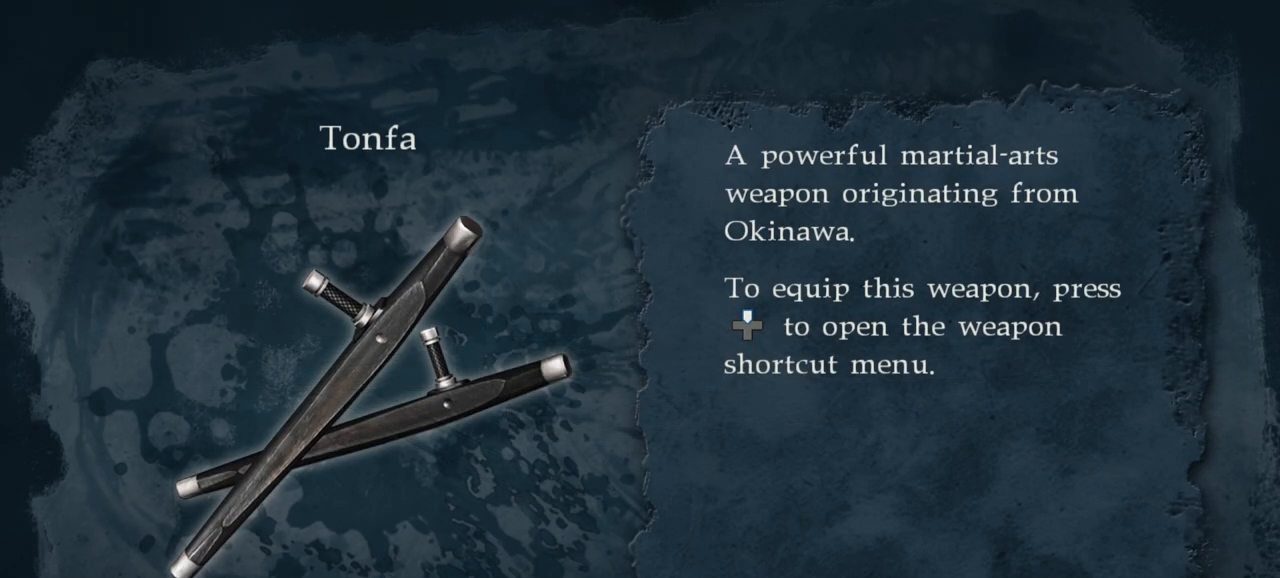
{"dt_ms": 500, "buttons": [], "left_stick": "center", "right_stick": "center", "events": []}
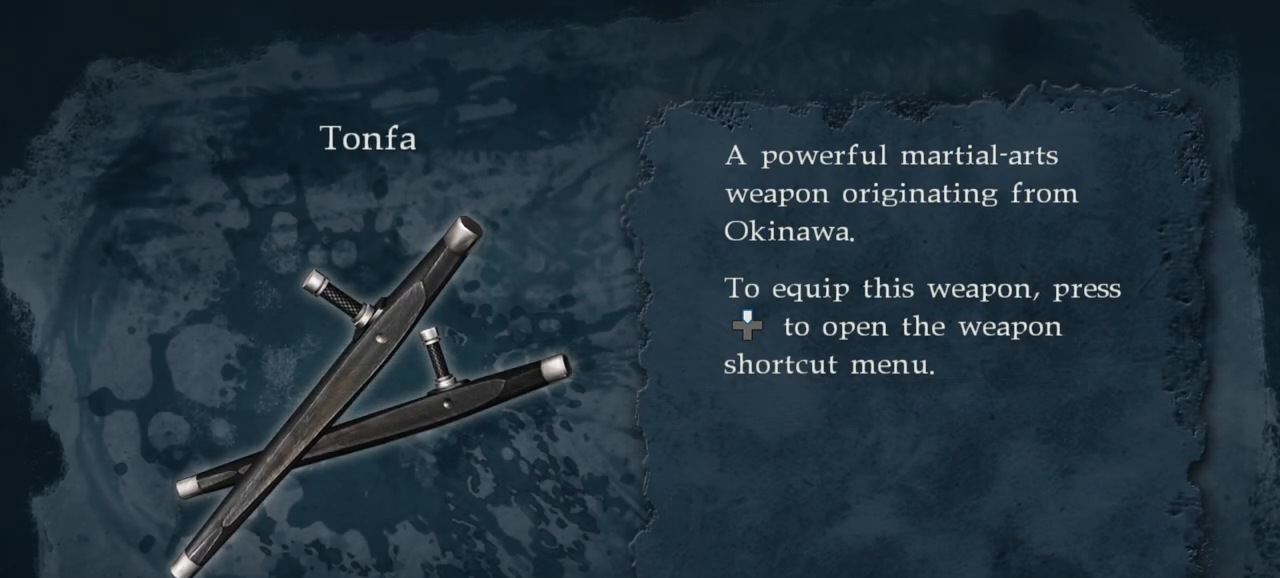
{"dt_ms": 500, "buttons": [], "left_stick": "center", "right_stick": "center", "events": []}
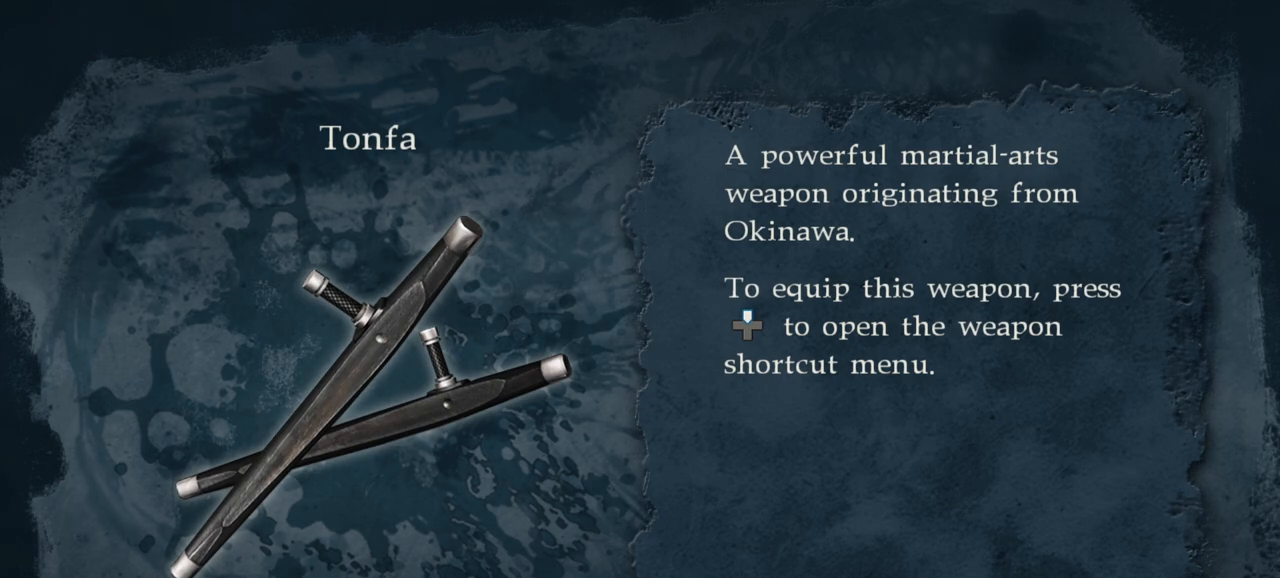
{"dt_ms": 500, "buttons": [], "left_stick": "center", "right_stick": "center", "events": []}
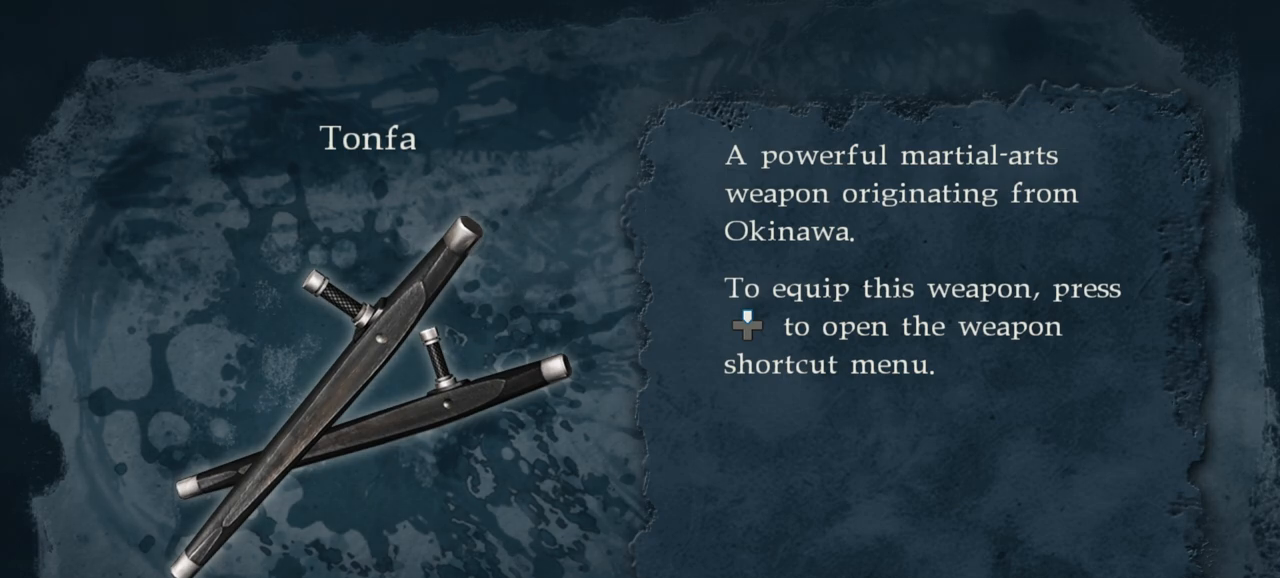
{"dt_ms": 500, "buttons": [], "left_stick": "center", "right_stick": "center", "events": []}